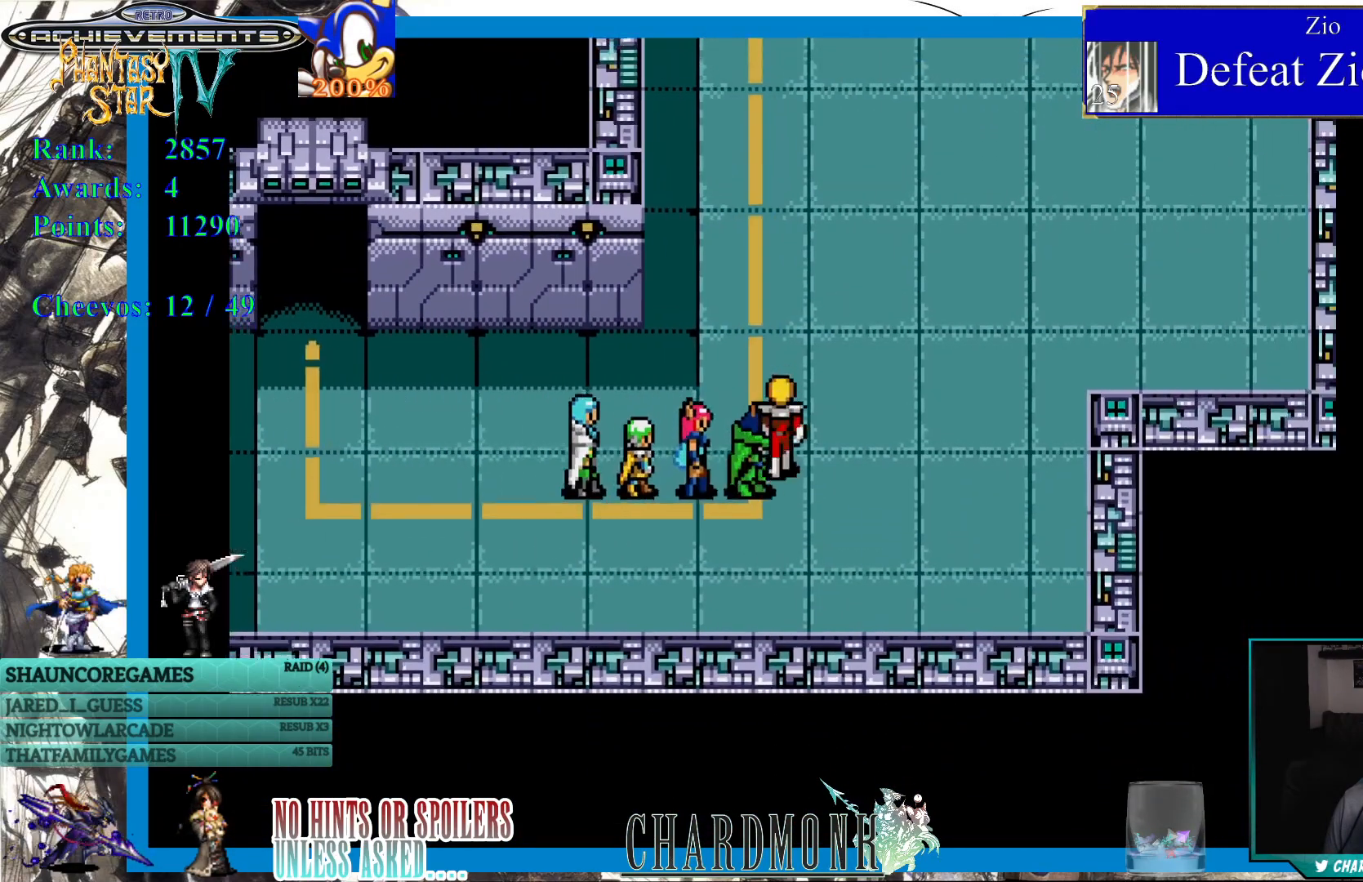
Gameplay with a controller (PlayStation layout); each line is a JSON object with the inputs held at the frame after it. "events" lists button and stick changes between this image and that frame as [ms after this image, input, new state], when the widget could be followed in between. Not read: L3 R3.
{"buttons": ["DPAD_UP"], "left_stick": "center", "right_stick": "center", "events": []}
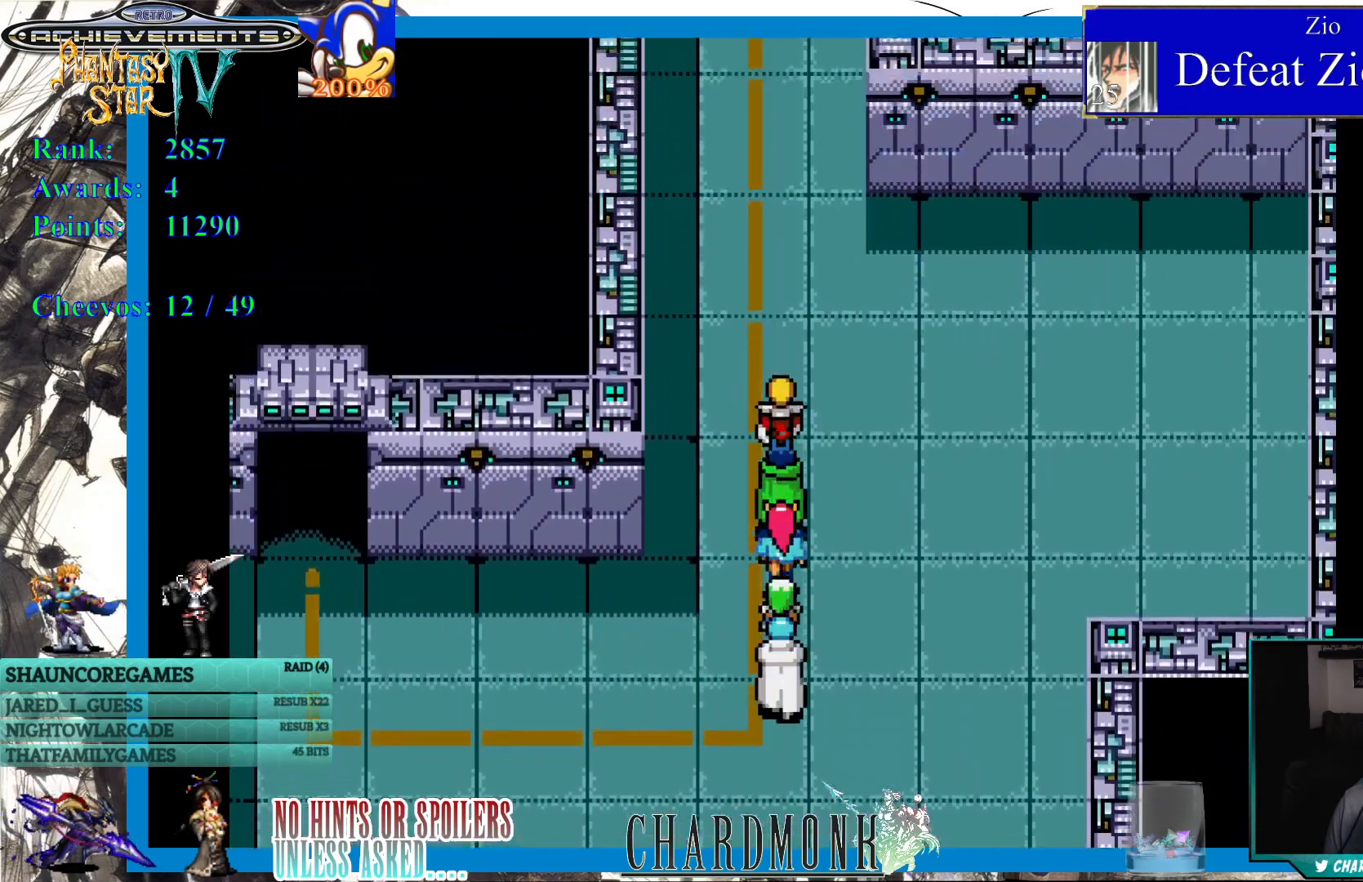
{"buttons": ["DPAD_UP"], "left_stick": "center", "right_stick": "center", "events": []}
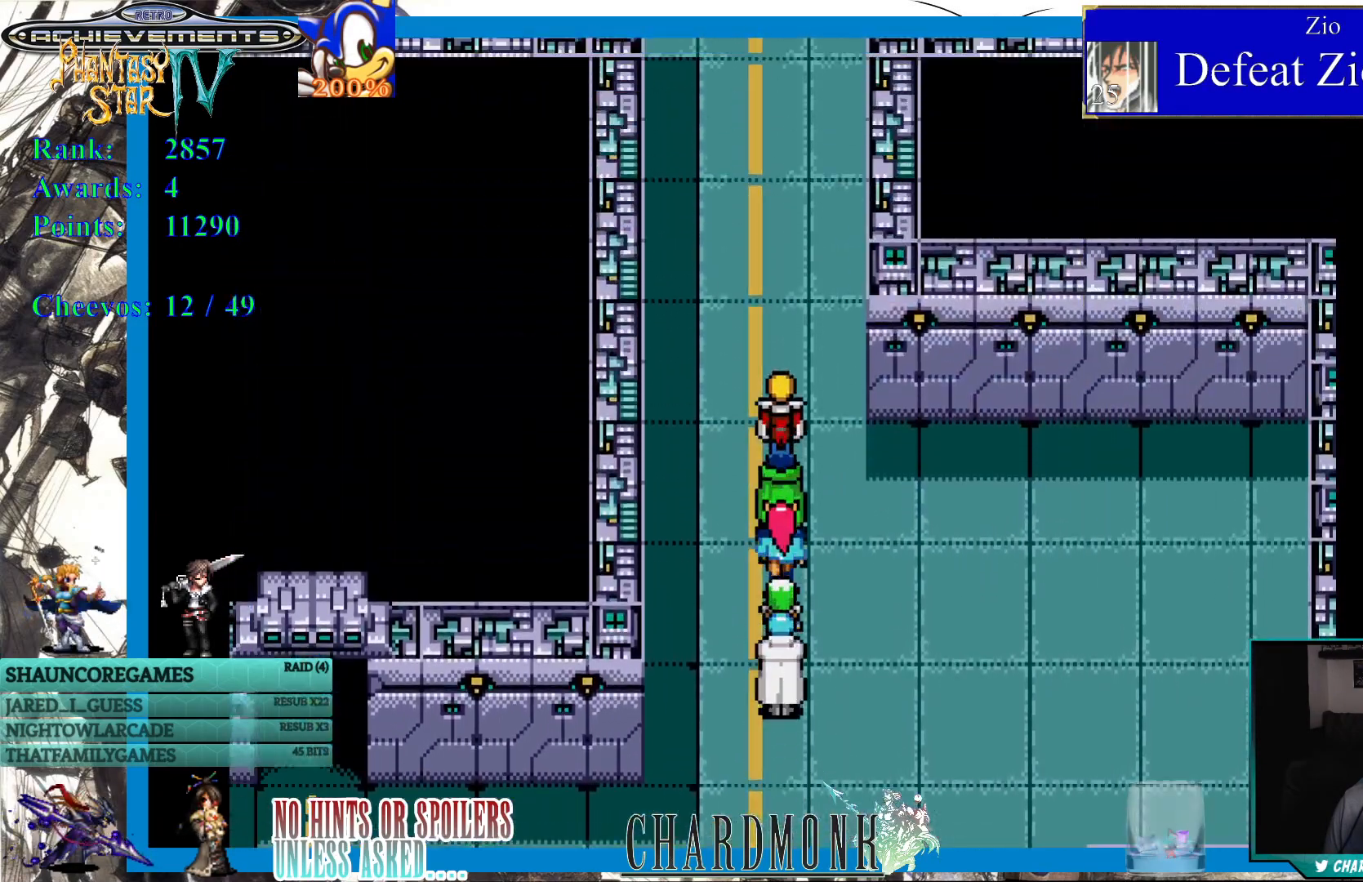
{"buttons": ["DPAD_UP"], "left_stick": "center", "right_stick": "center", "events": []}
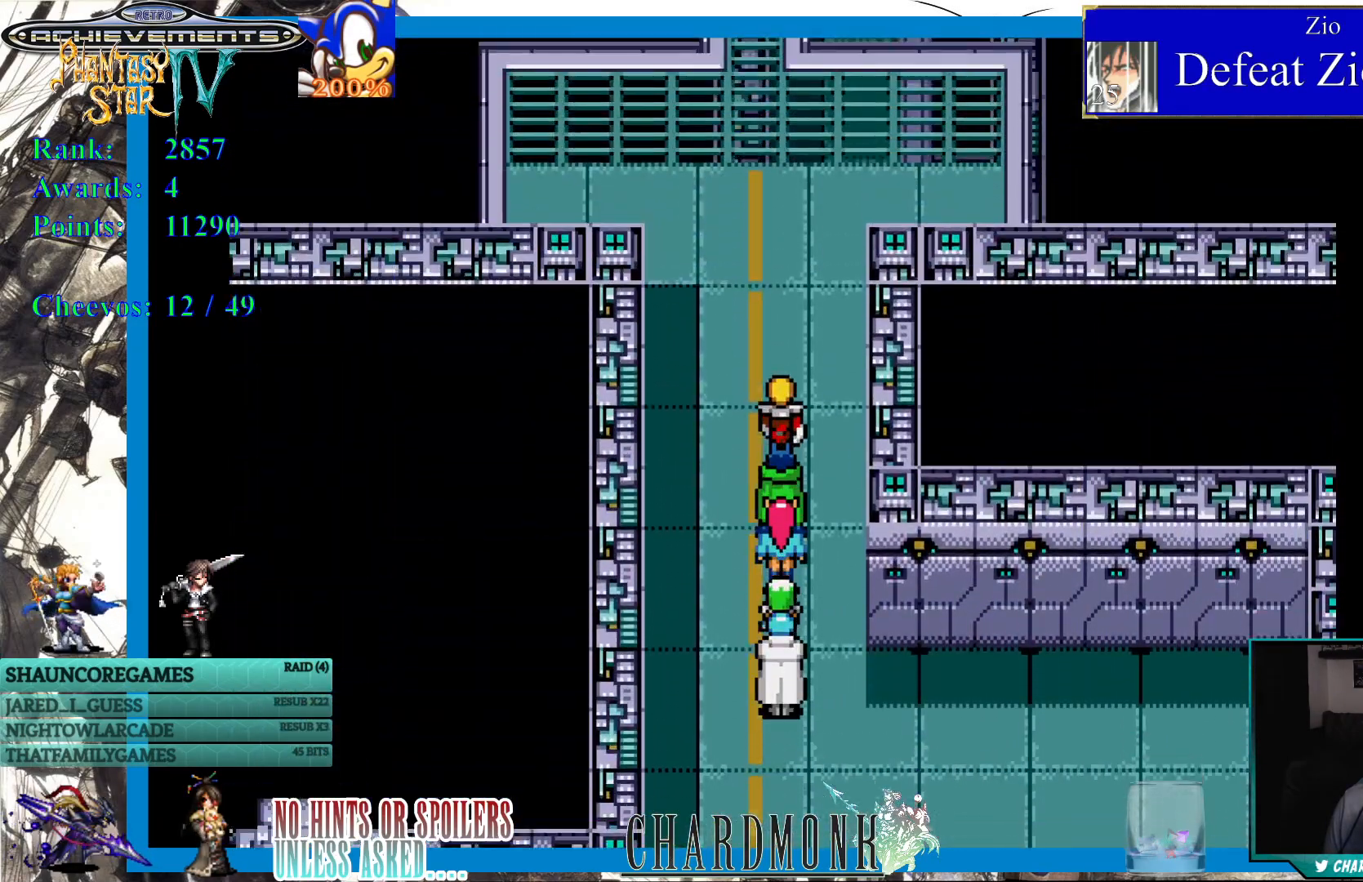
{"buttons": ["DPAD_UP"], "left_stick": "center", "right_stick": "center", "events": []}
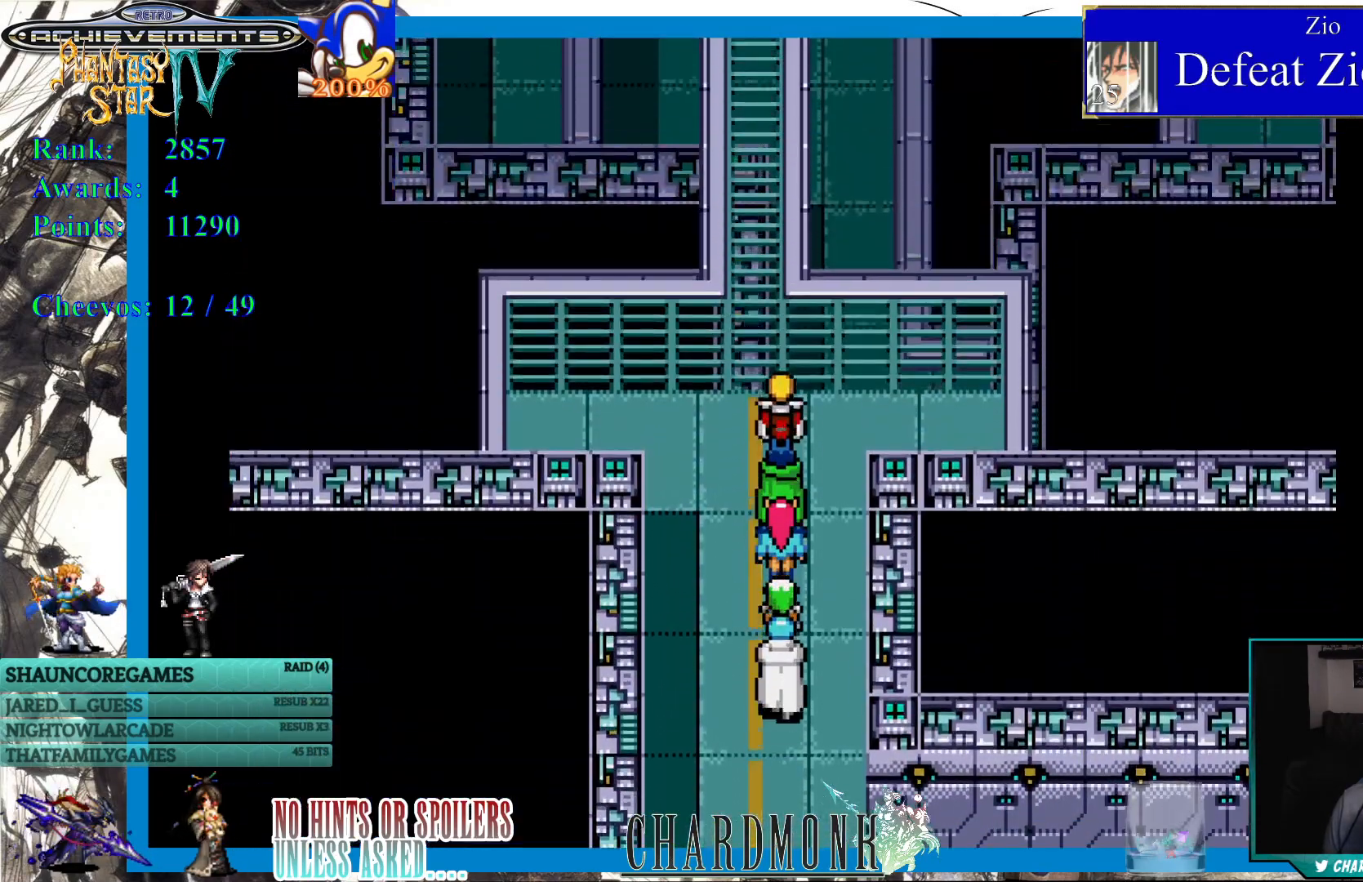
{"buttons": ["DPAD_UP"], "left_stick": "center", "right_stick": "center", "events": [[83, "DPAD_LEFT", "down"], [217, "DPAD_LEFT", "up"]]}
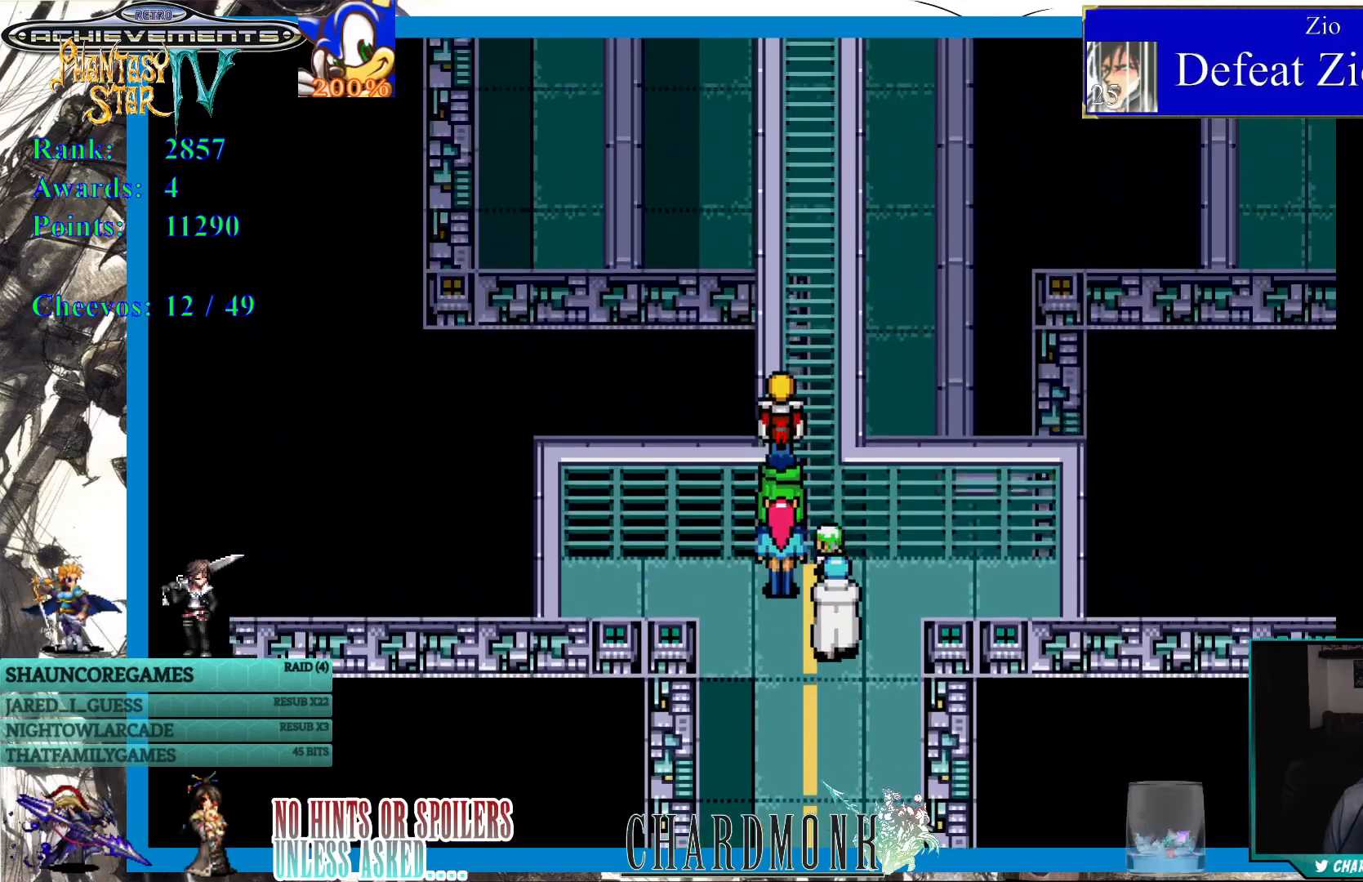
{"buttons": ["DPAD_UP"], "left_stick": "center", "right_stick": "center", "events": []}
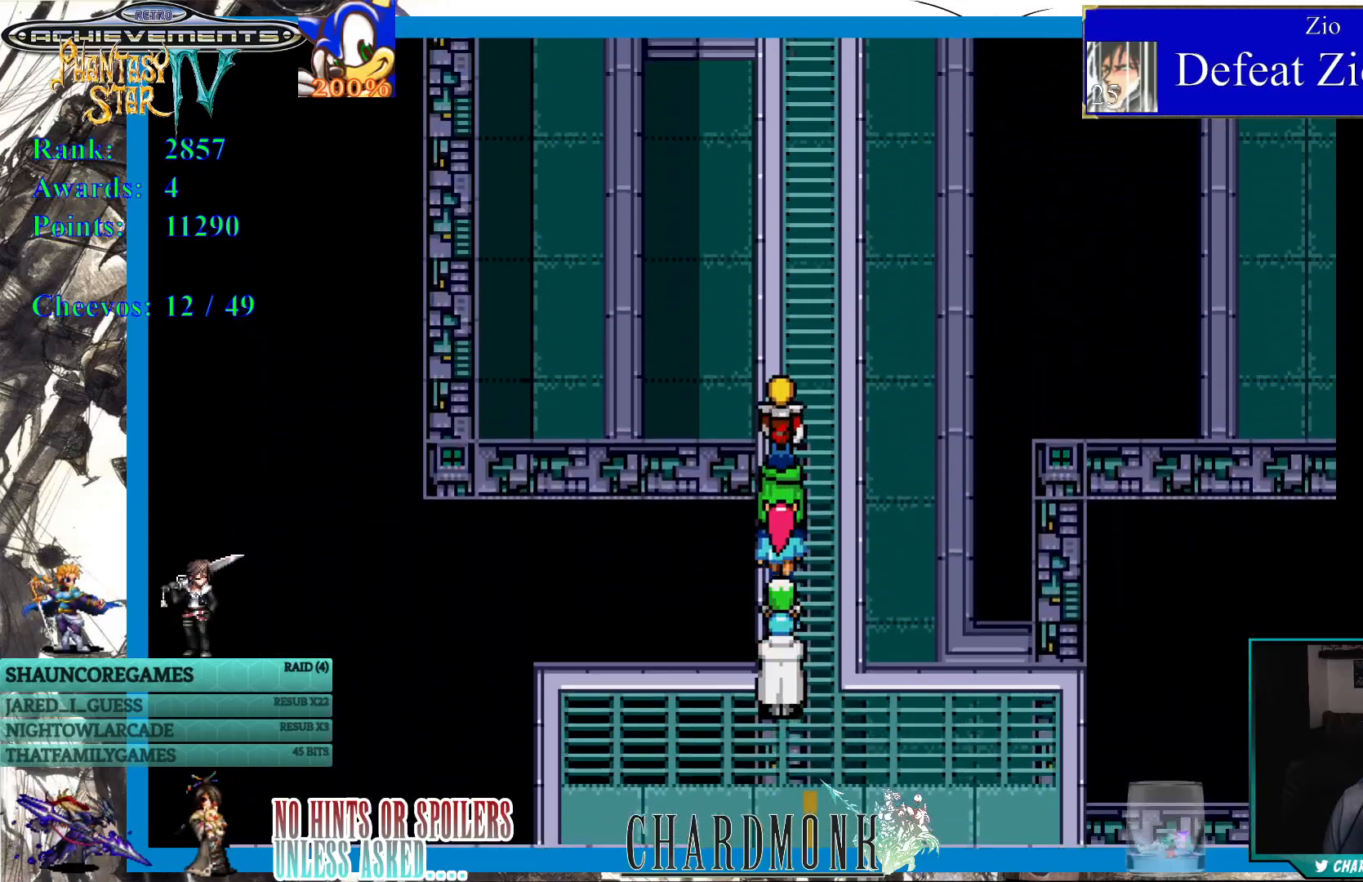
{"buttons": ["DPAD_UP"], "left_stick": "center", "right_stick": "center", "events": []}
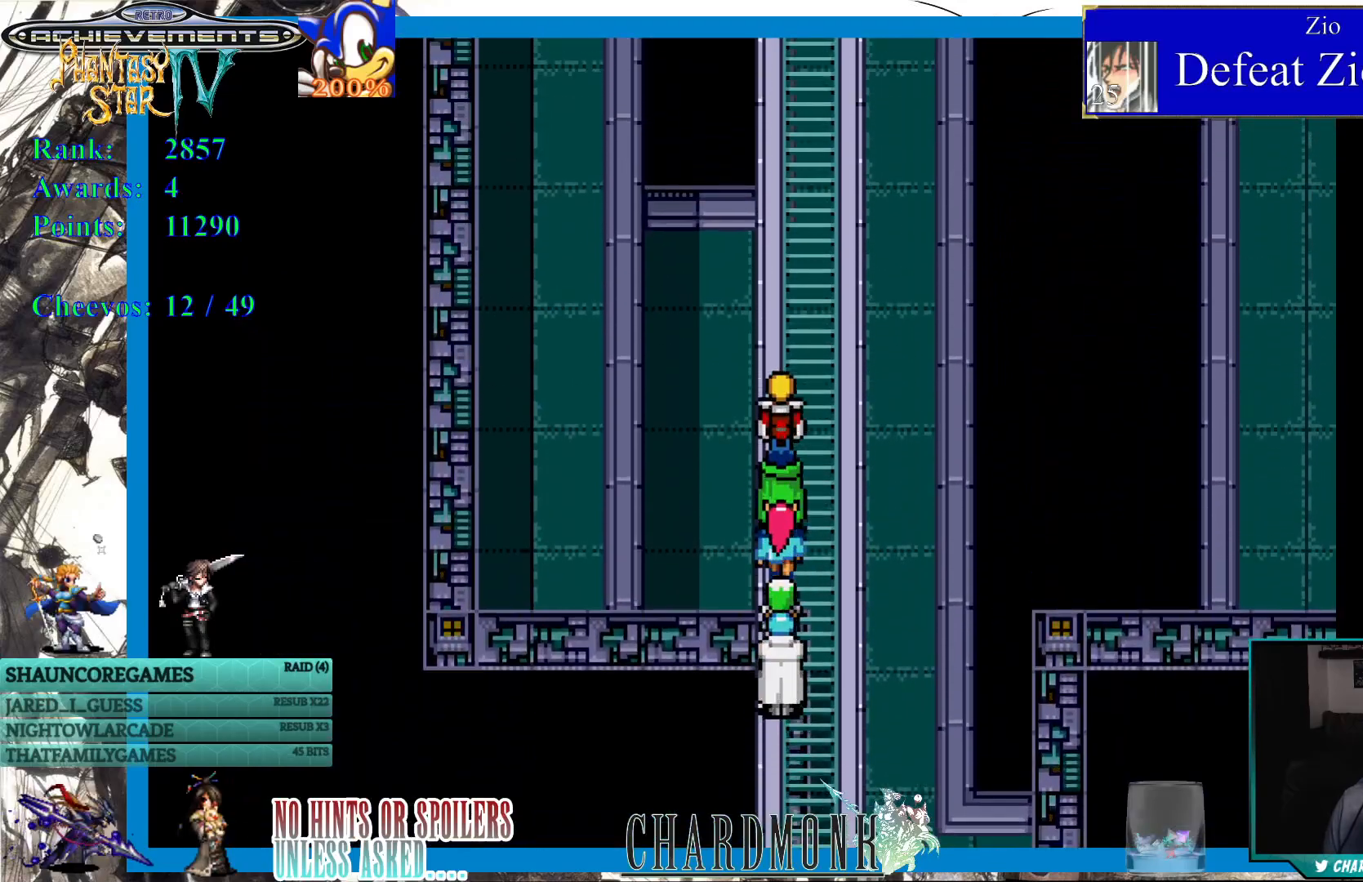
{"buttons": ["DPAD_UP"], "left_stick": "center", "right_stick": "center", "events": []}
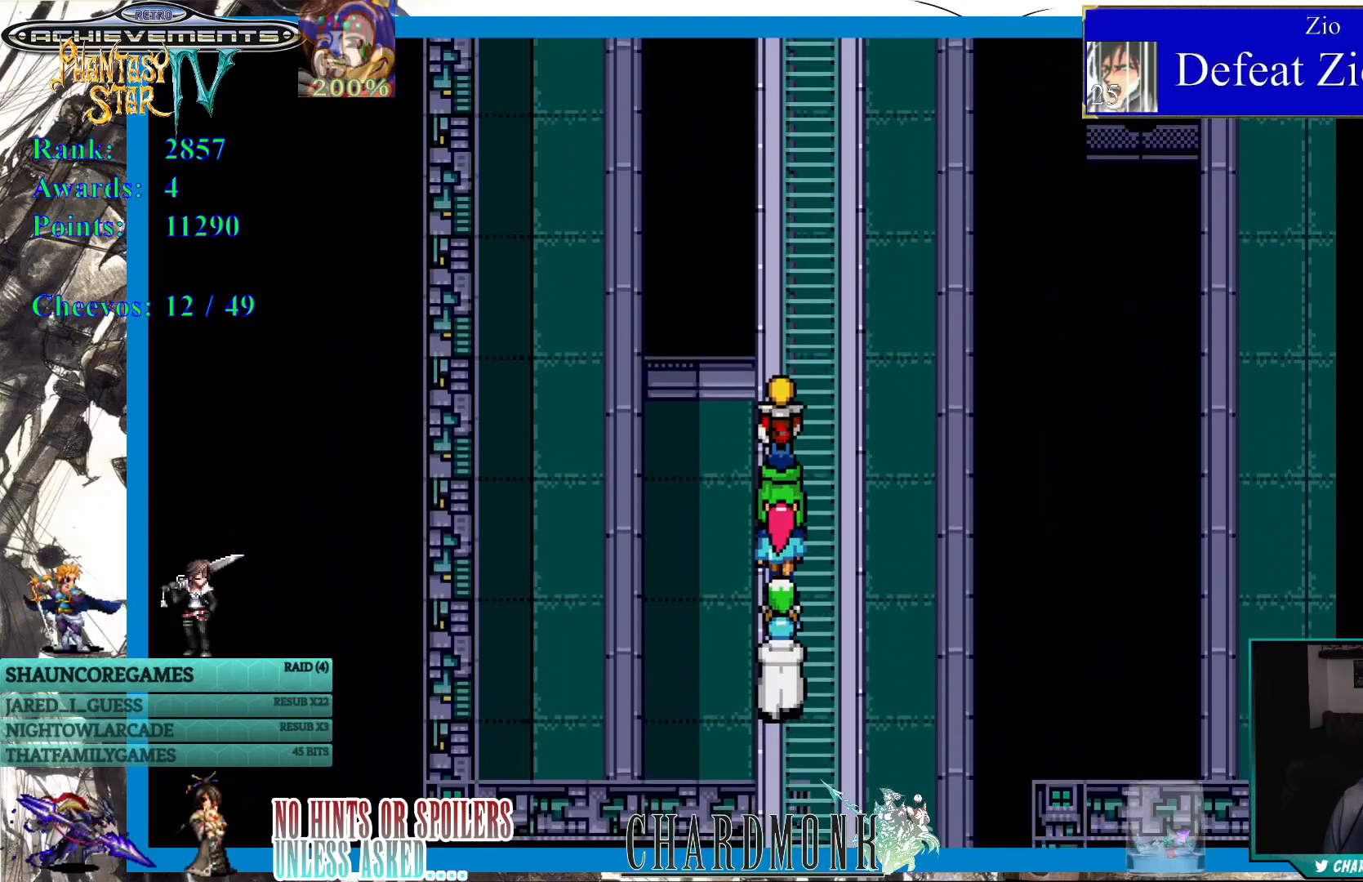
{"buttons": ["DPAD_UP"], "left_stick": "center", "right_stick": "center", "events": []}
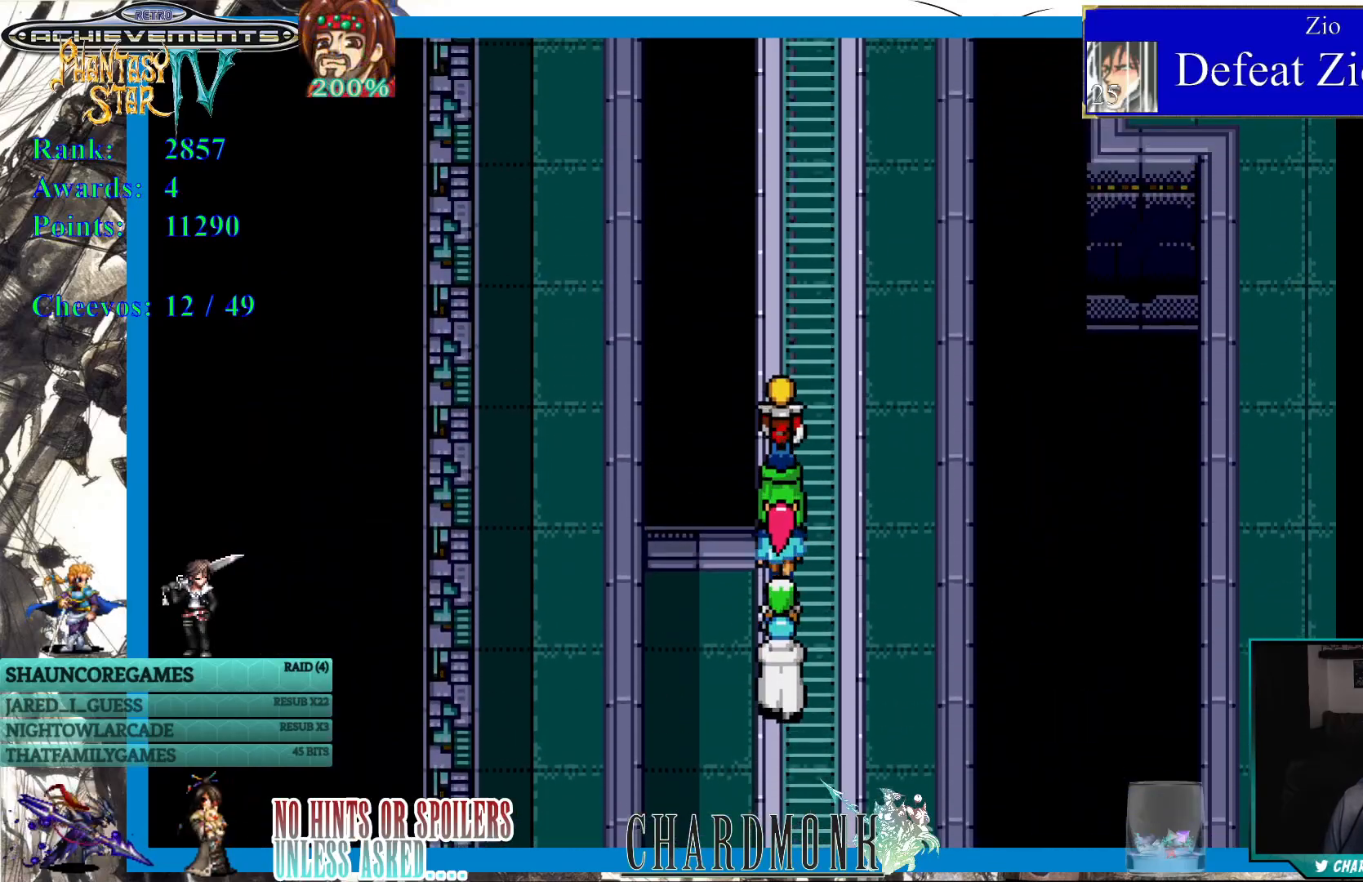
{"buttons": ["DPAD_UP"], "left_stick": "center", "right_stick": "center", "events": []}
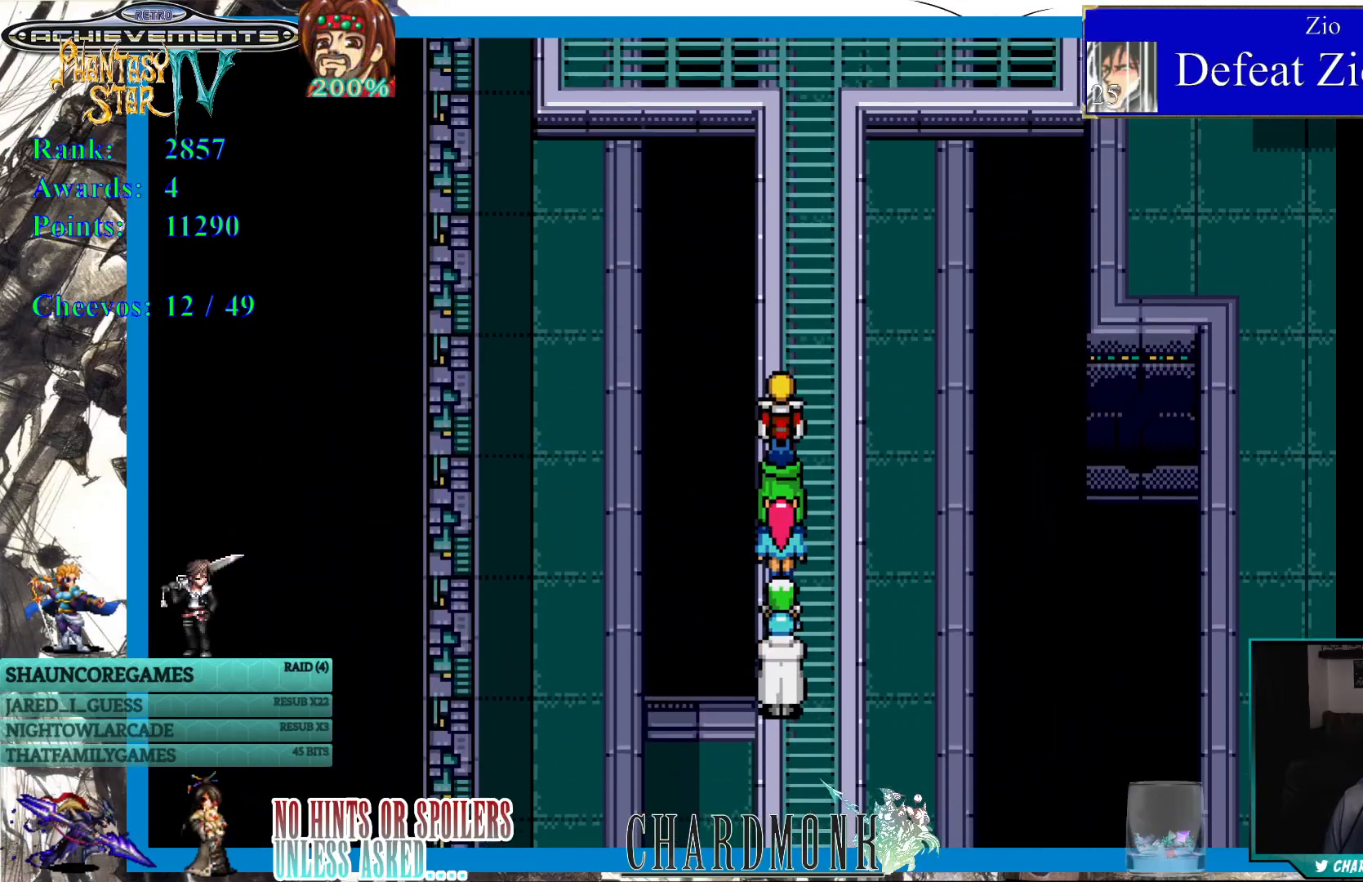
{"buttons": ["DPAD_UP"], "left_stick": "center", "right_stick": "center", "events": []}
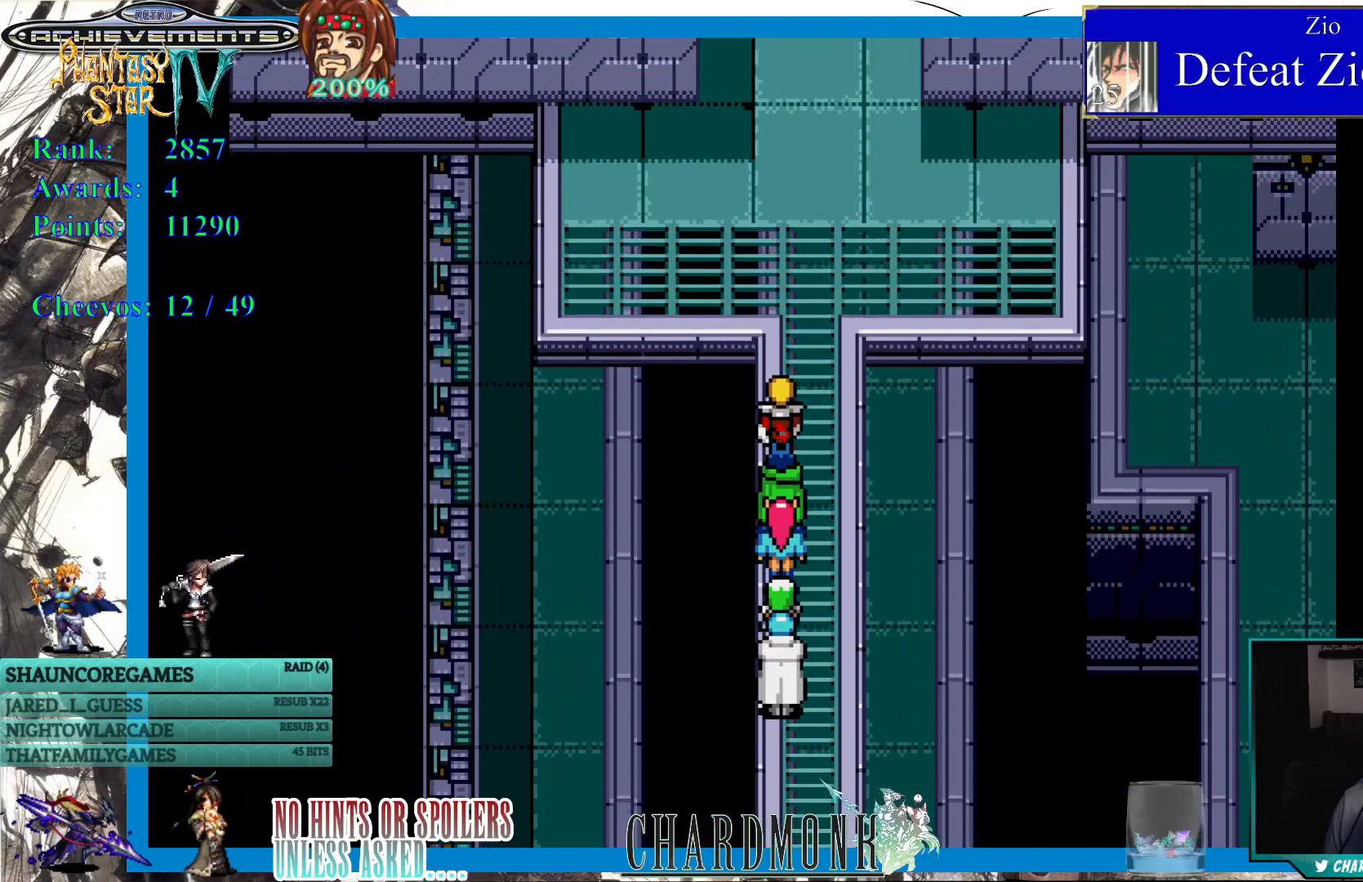
{"buttons": ["DPAD_UP"], "left_stick": "center", "right_stick": "center", "events": []}
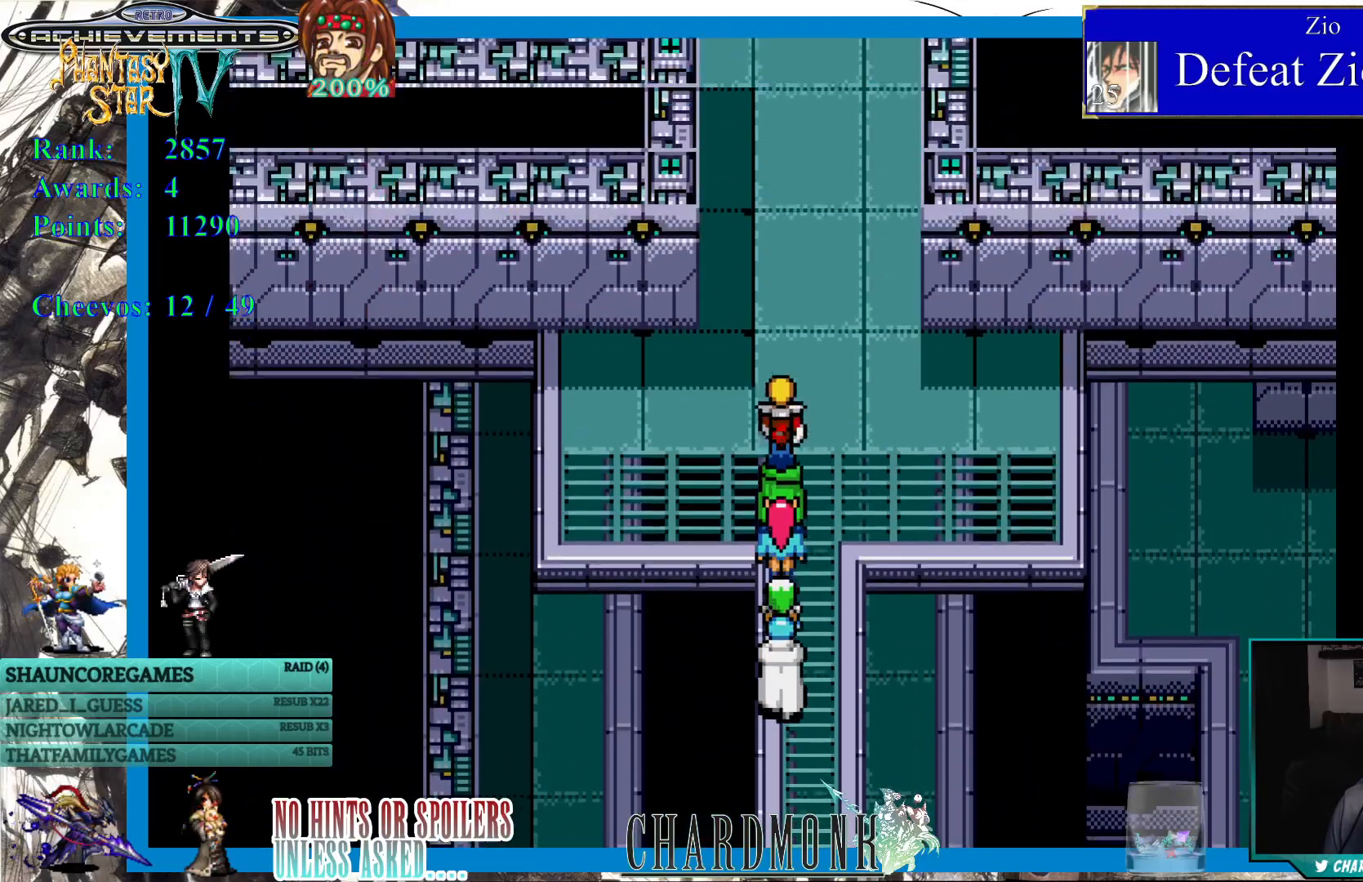
{"buttons": ["DPAD_UP"], "left_stick": "center", "right_stick": "center", "events": []}
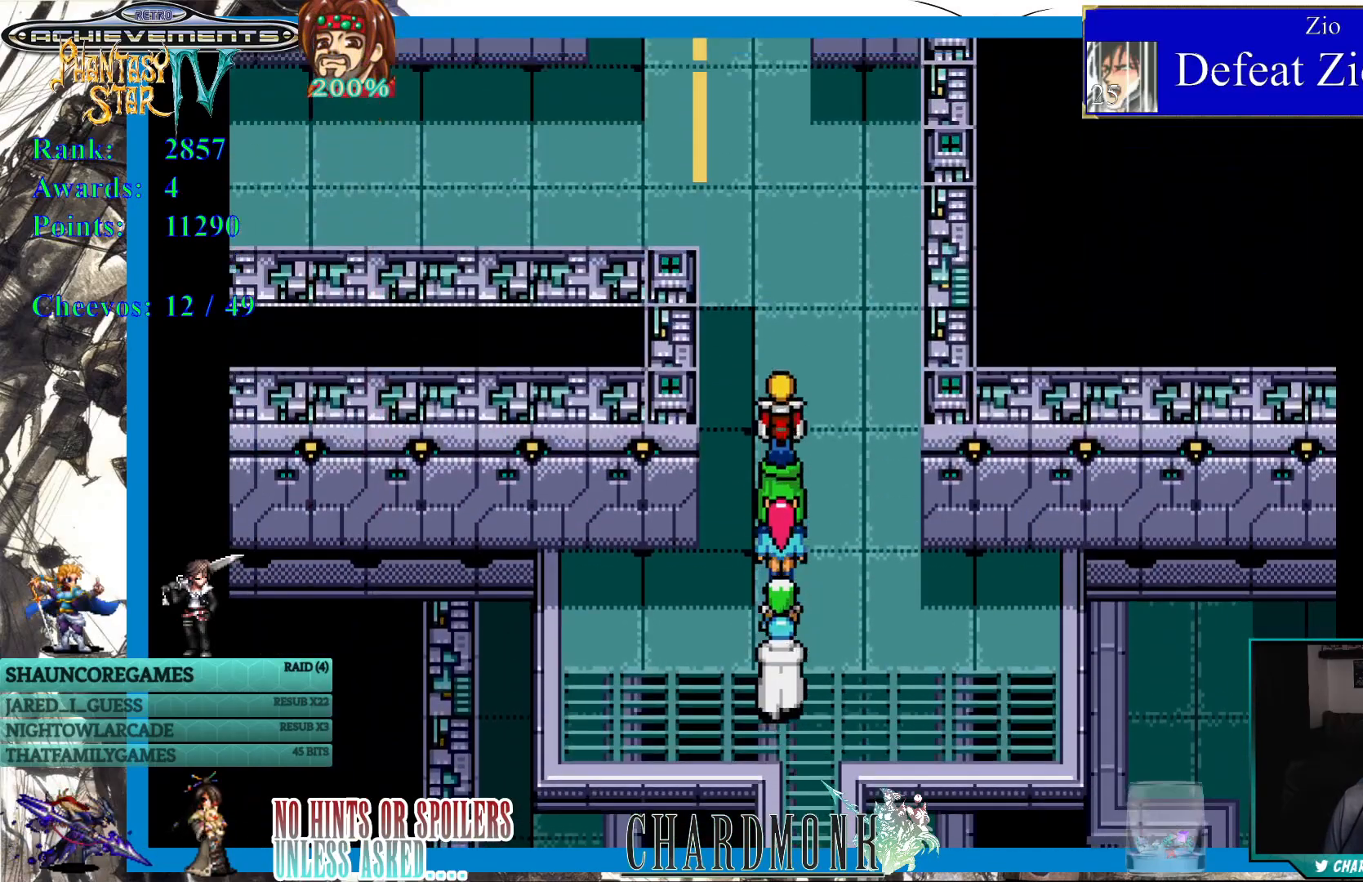
{"buttons": [], "left_stick": "center", "right_stick": "center", "events": [[367, "DPAD_UP", "up"]]}
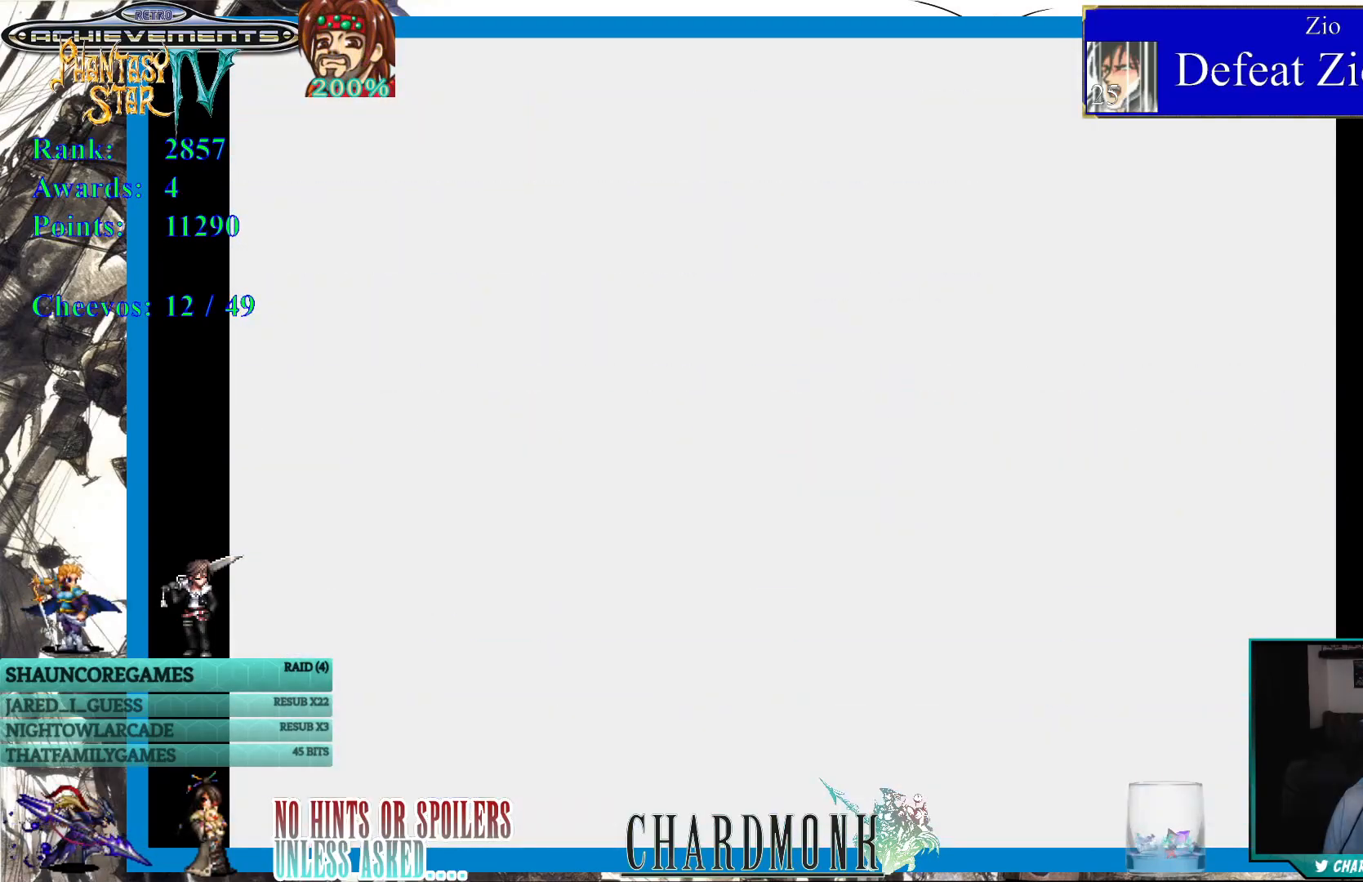
{"buttons": [], "left_stick": "center", "right_stick": "center", "events": []}
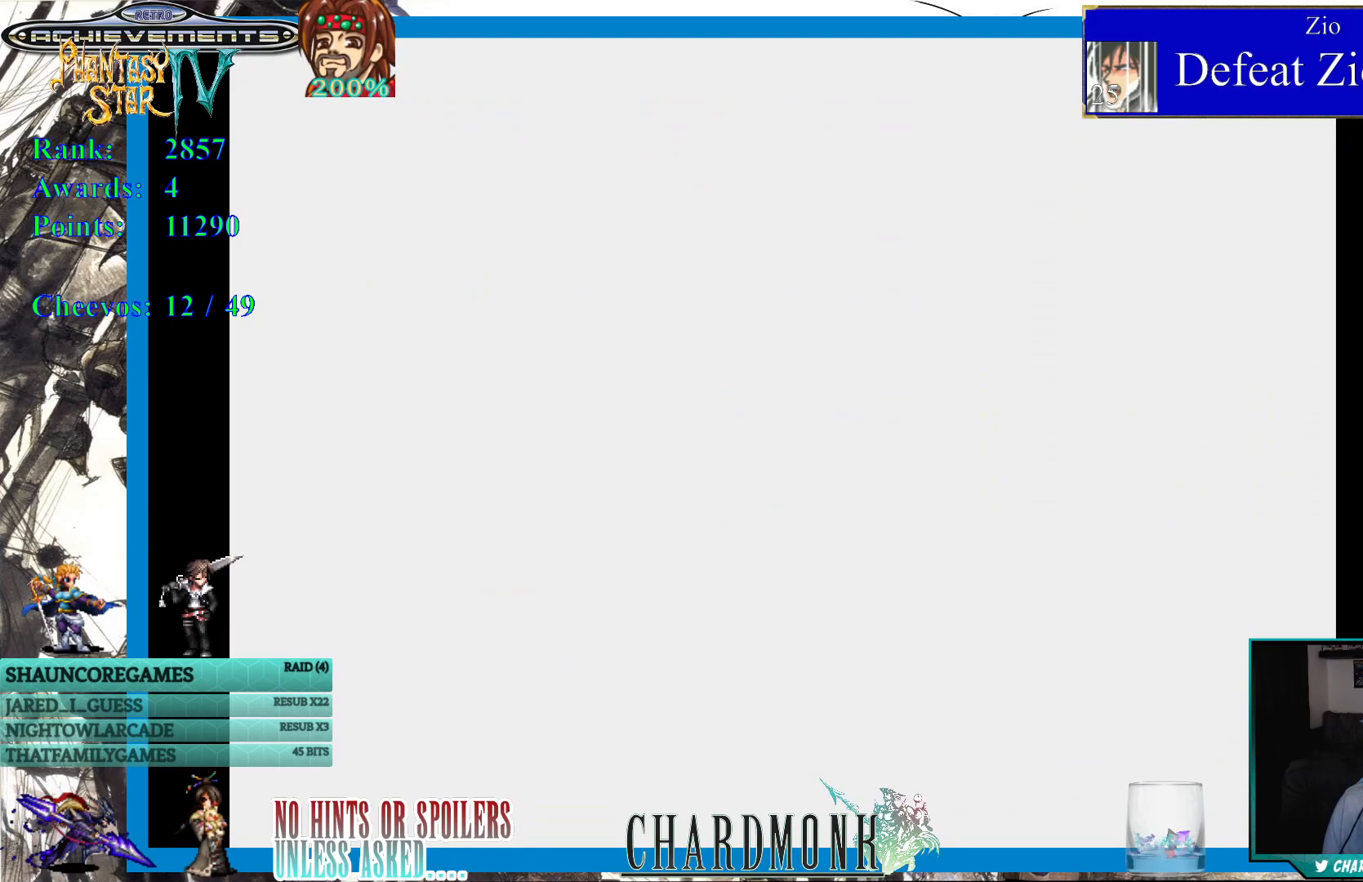
{"buttons": [], "left_stick": "center", "right_stick": "center", "events": []}
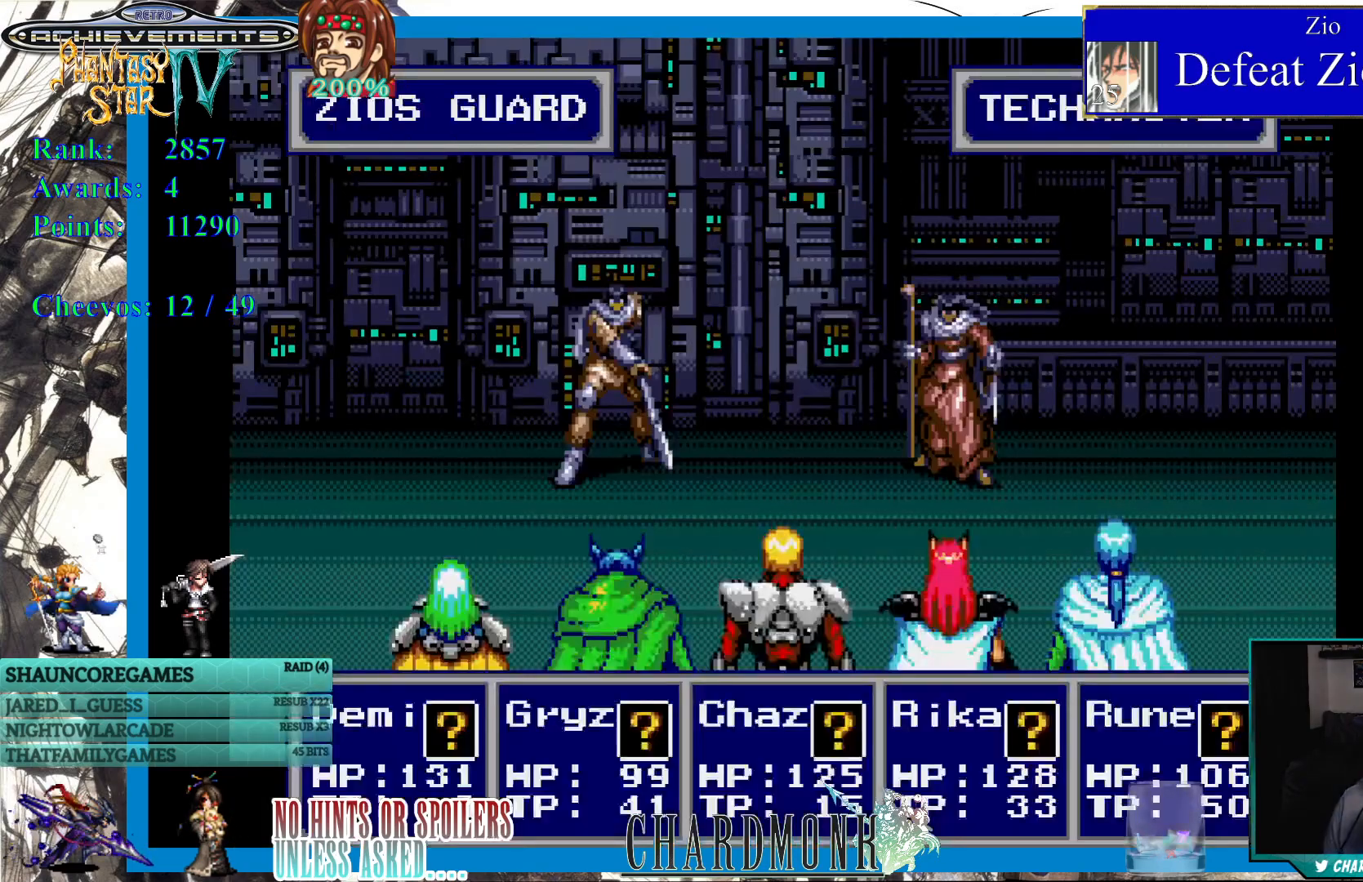
{"buttons": [], "left_stick": "center", "right_stick": "center", "events": []}
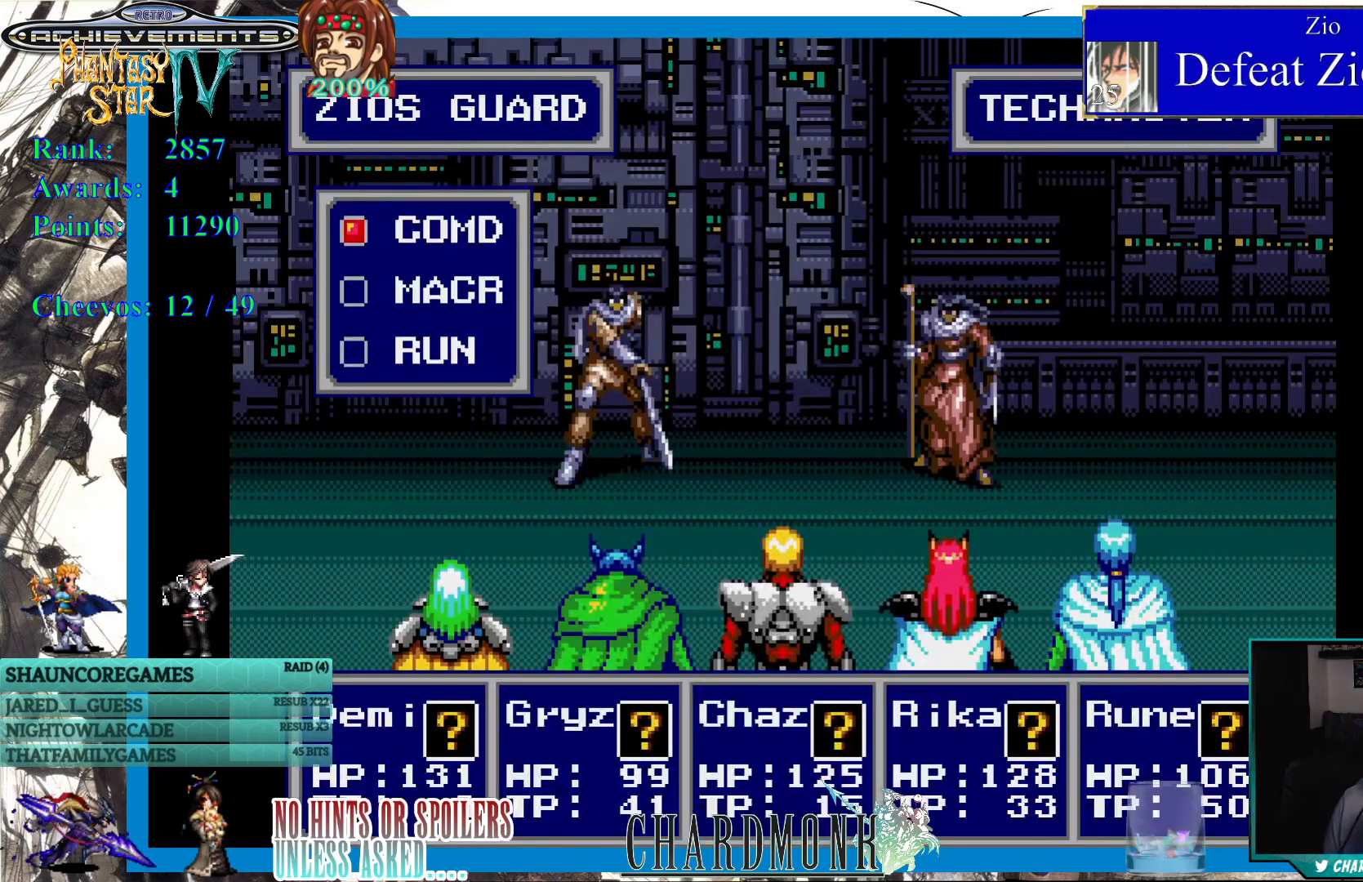
{"buttons": [], "left_stick": "center", "right_stick": "center", "events": [[167, "CIRCLE", "down"], [267, "CIRCLE", "up"]]}
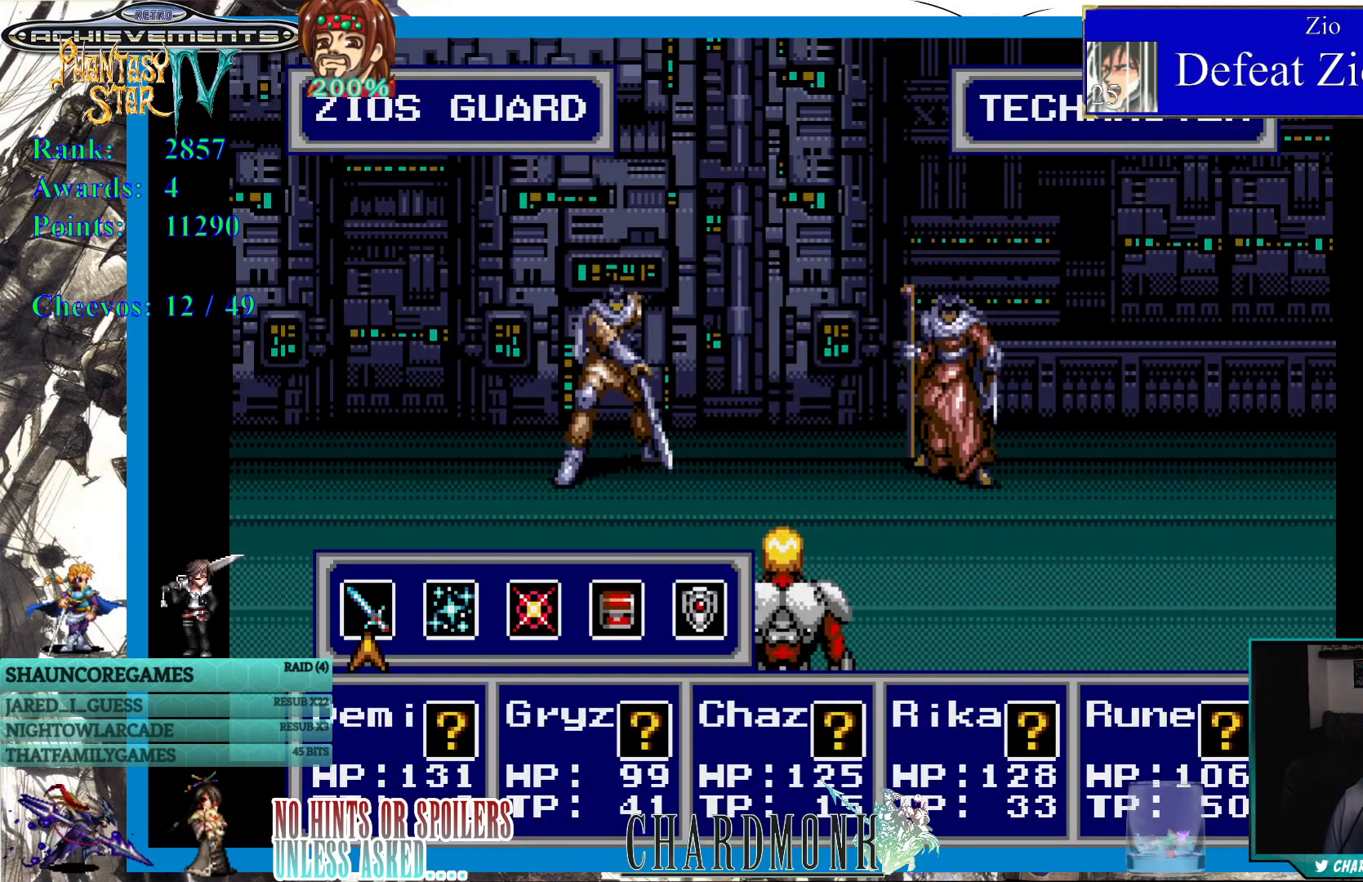
{"buttons": [], "left_stick": "center", "right_stick": "center", "events": [[167, "CIRCLE", "down"], [233, "CIRCLE", "up"], [350, "CIRCLE", "down"], [417, "CIRCLE", "up"]]}
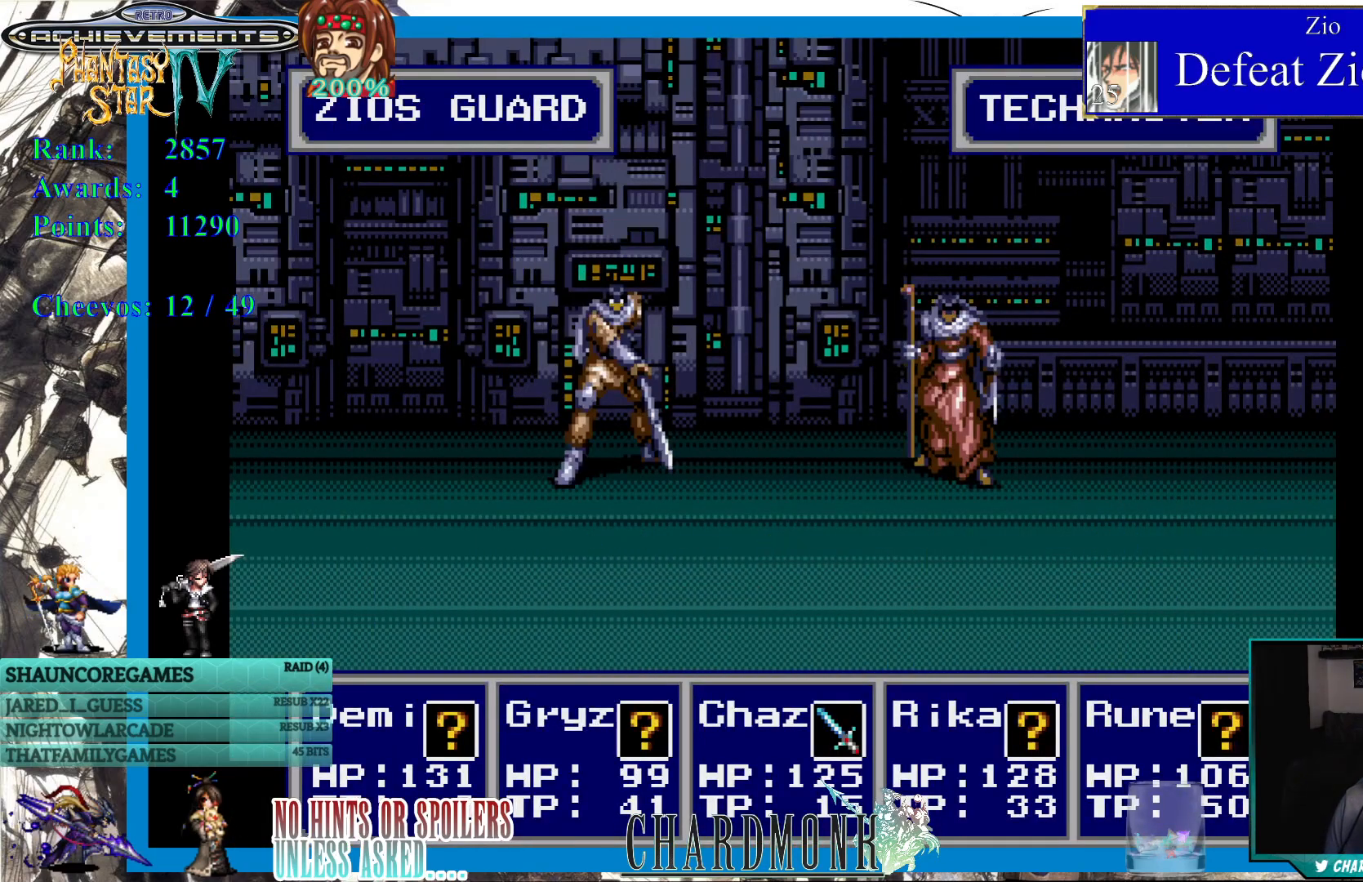
{"buttons": [], "left_stick": "center", "right_stick": "center", "events": [[17, "CIRCLE", "down"], [83, "CIRCLE", "up"], [183, "CIRCLE", "down"], [250, "CIRCLE", "up"], [350, "CIRCLE", "down"], [433, "CIRCLE", "up"]]}
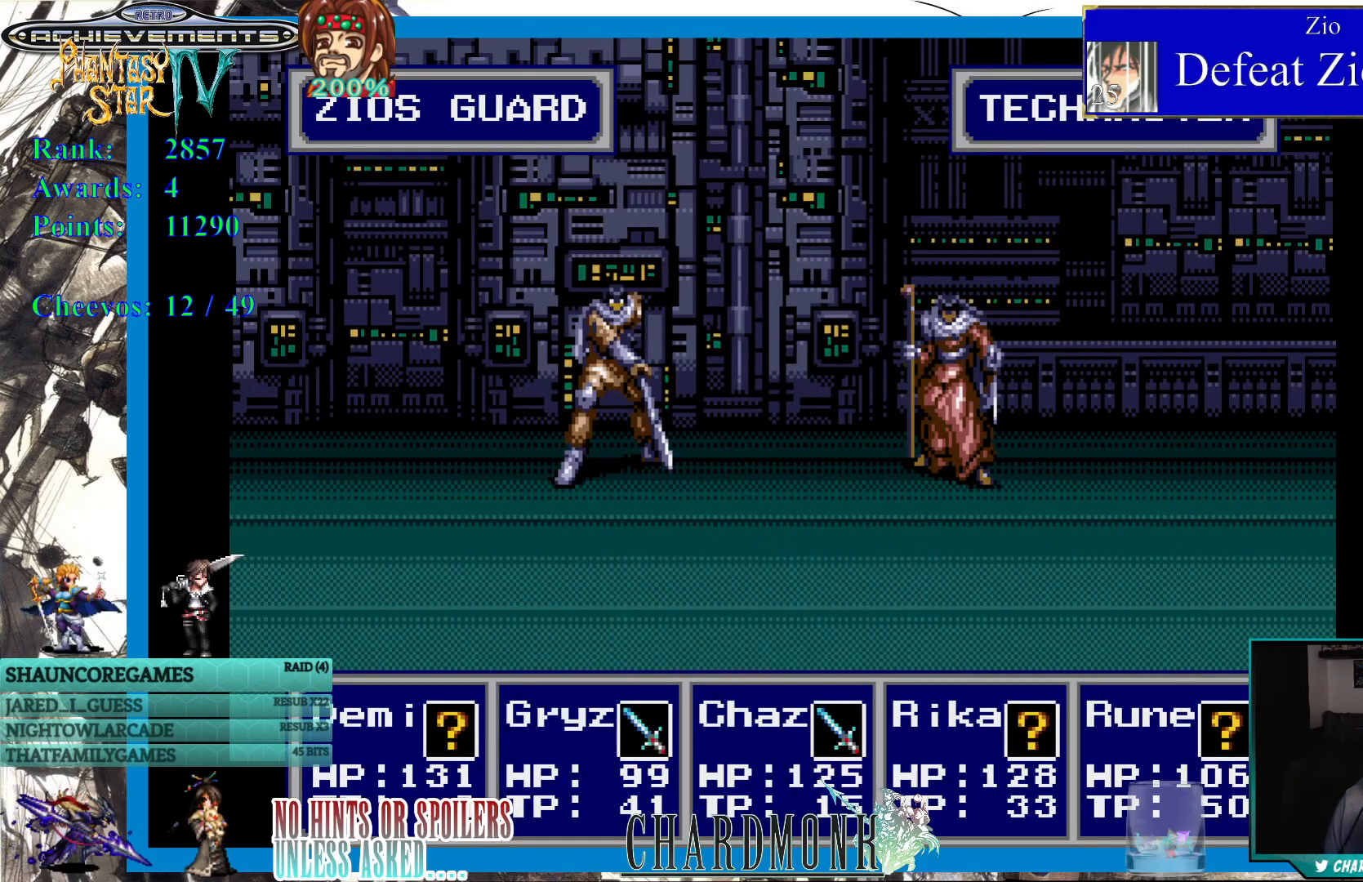
{"buttons": [], "left_stick": "center", "right_stick": "center", "events": [[33, "CIRCLE", "down"], [100, "CIRCLE", "up"], [200, "CIRCLE", "down"], [267, "CIRCLE", "up"], [383, "CIRCLE", "down"], [467, "CIRCLE", "up"]]}
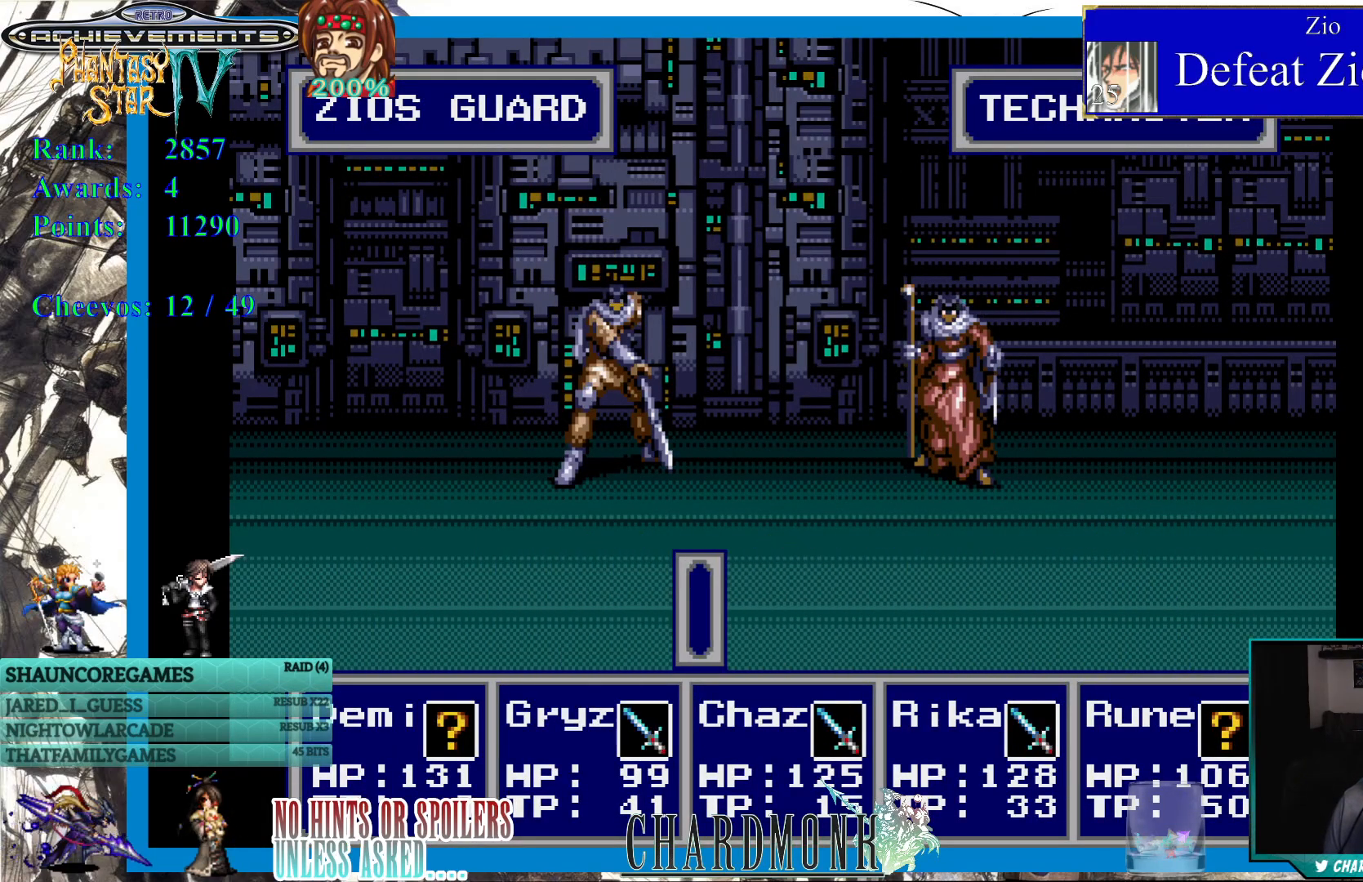
{"buttons": [], "left_stick": "center", "right_stick": "center", "events": [[33, "CIRCLE", "down"], [117, "CIRCLE", "up"], [200, "CIRCLE", "down"], [300, "CIRCLE", "up"], [383, "CIRCLE", "down"], [467, "CIRCLE", "up"]]}
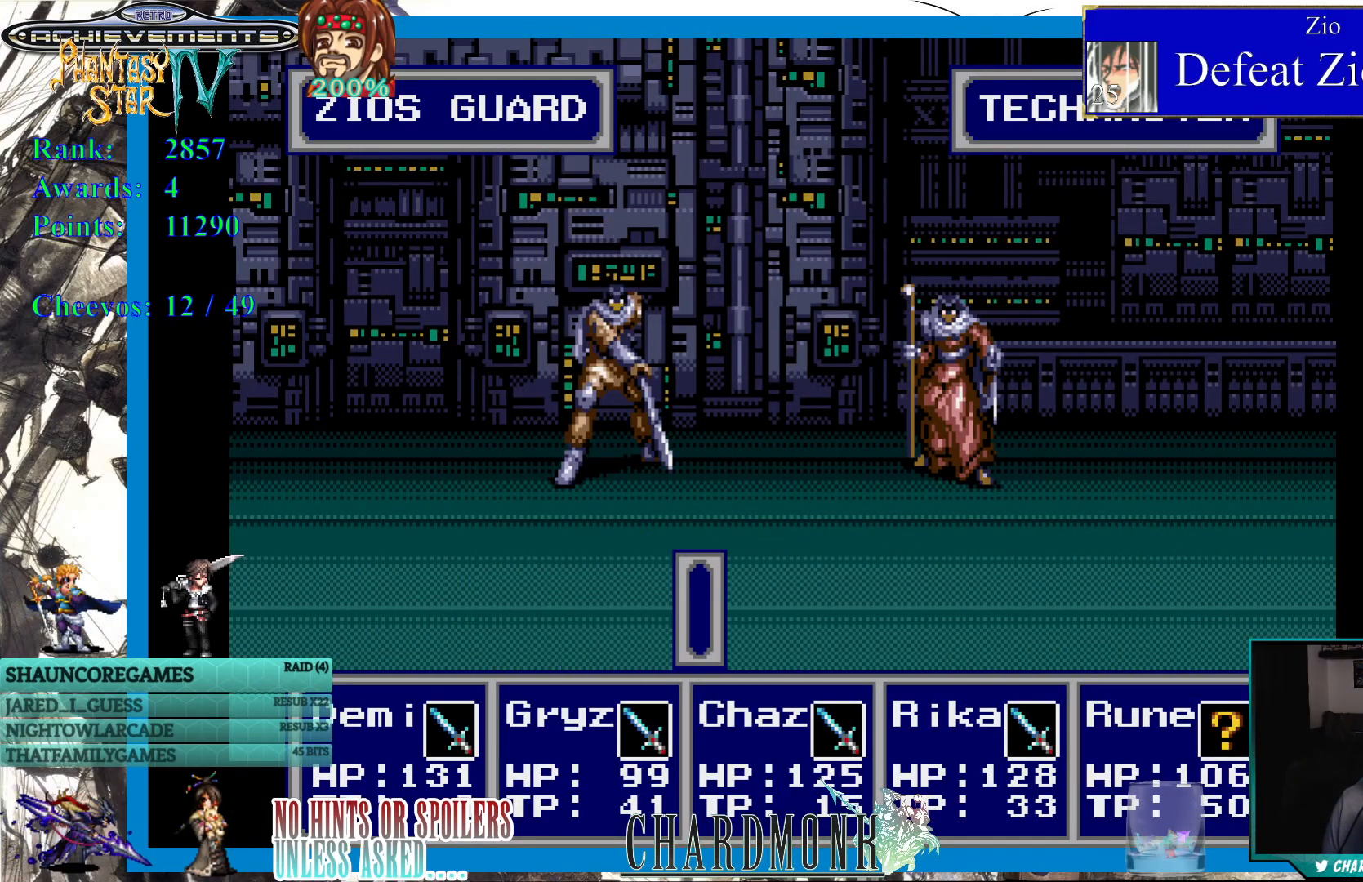
{"buttons": [], "left_stick": "center", "right_stick": "center", "events": [[33, "CIRCLE", "down"], [133, "CIRCLE", "up"], [200, "CIRCLE", "down"], [300, "CIRCLE", "up"], [383, "CIRCLE", "down"], [450, "CIRCLE", "up"]]}
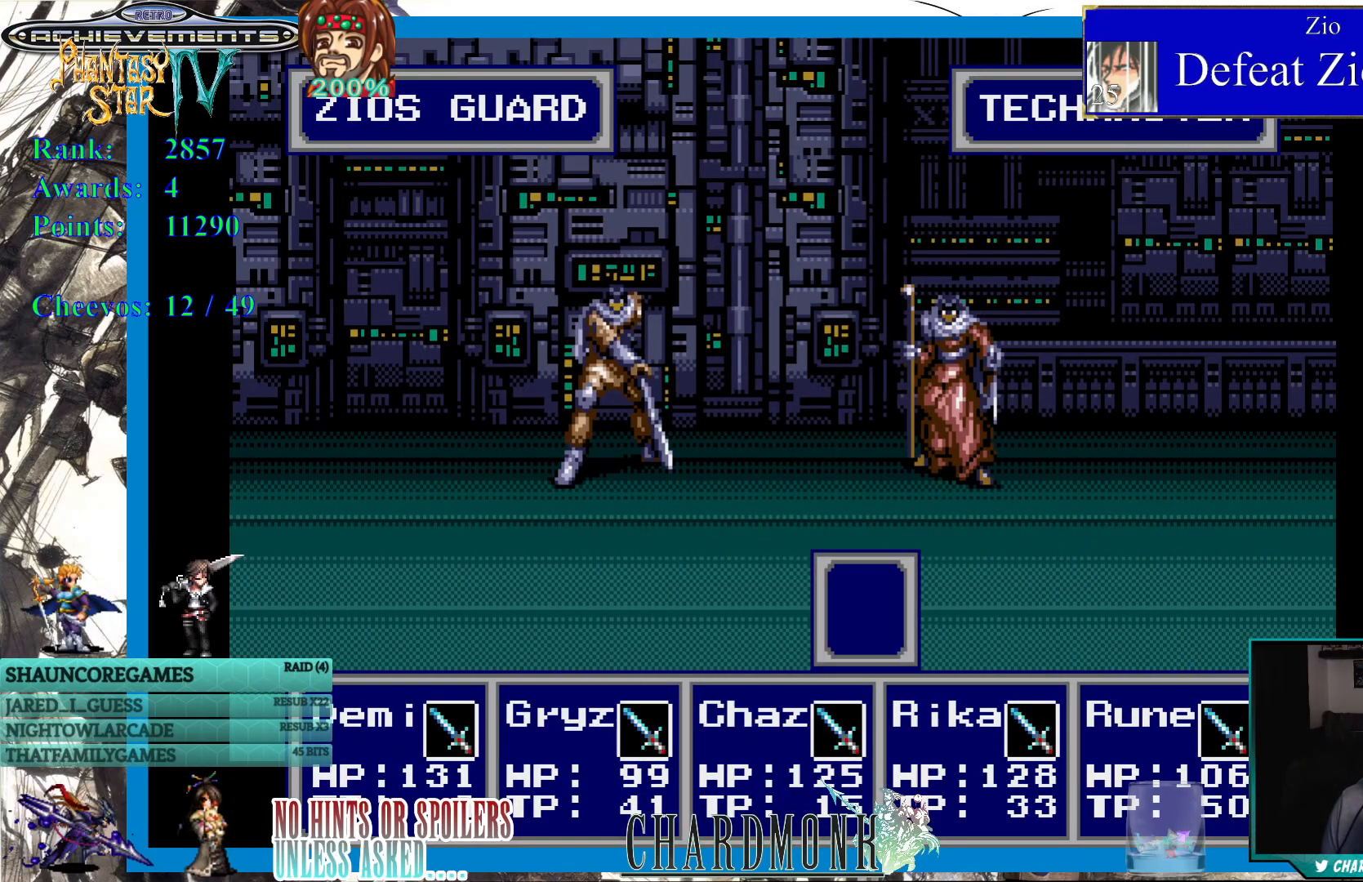
{"buttons": [], "left_stick": "center", "right_stick": "center", "events": [[50, "CIRCLE", "down"], [133, "CIRCLE", "up"]]}